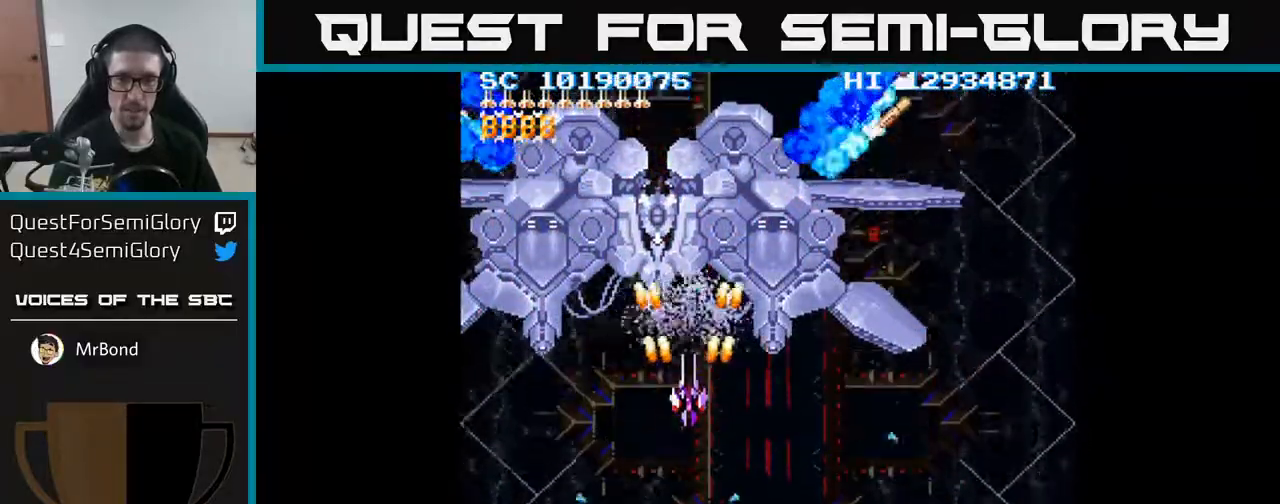
Gameplay with a controller (Xbox layout); each line is a JSON object with the inputs held at the frame after it. "events" lists button and stick changes between this image and that frame as [ms after this image, input, new state], when the widget could be followed in between. Not read: left_stick right_stick.
{"buttons": ["A"], "events": [[100, "DPAD_DOWN", "down"], [467, "DPAD_DOWN", "up"]]}
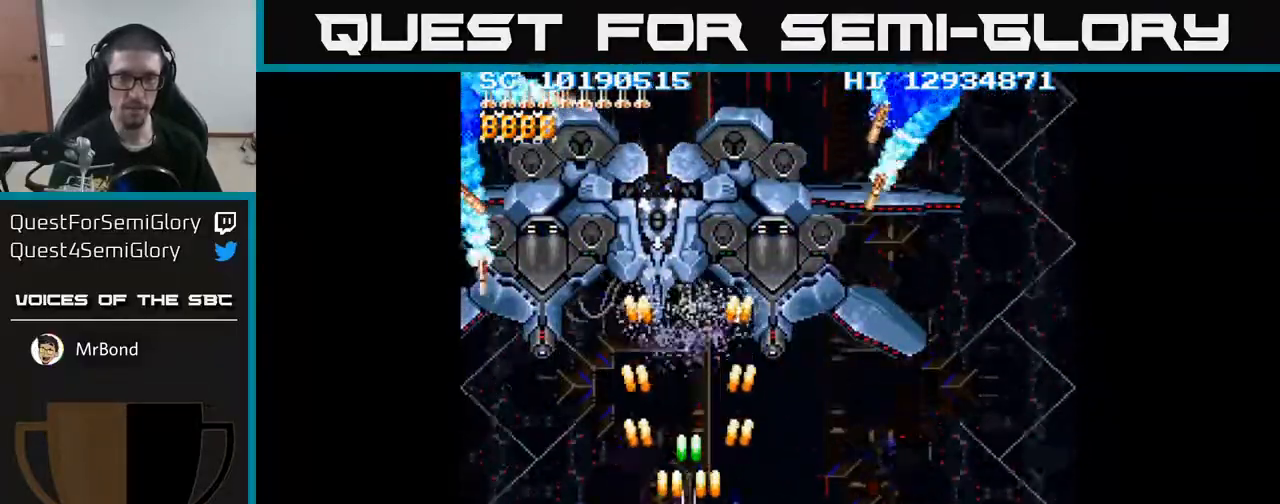
{"buttons": ["A", "DPAD_DOWN"], "events": [[333, "DPAD_DOWN", "down"]]}
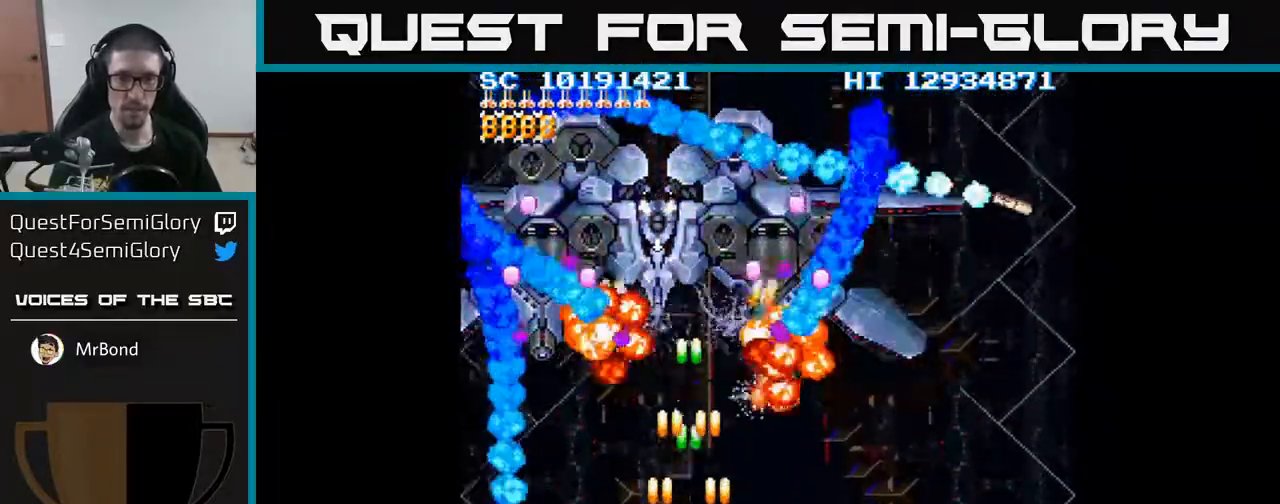
{"buttons": ["A"], "events": [[167, "DPAD_DOWN", "up"]]}
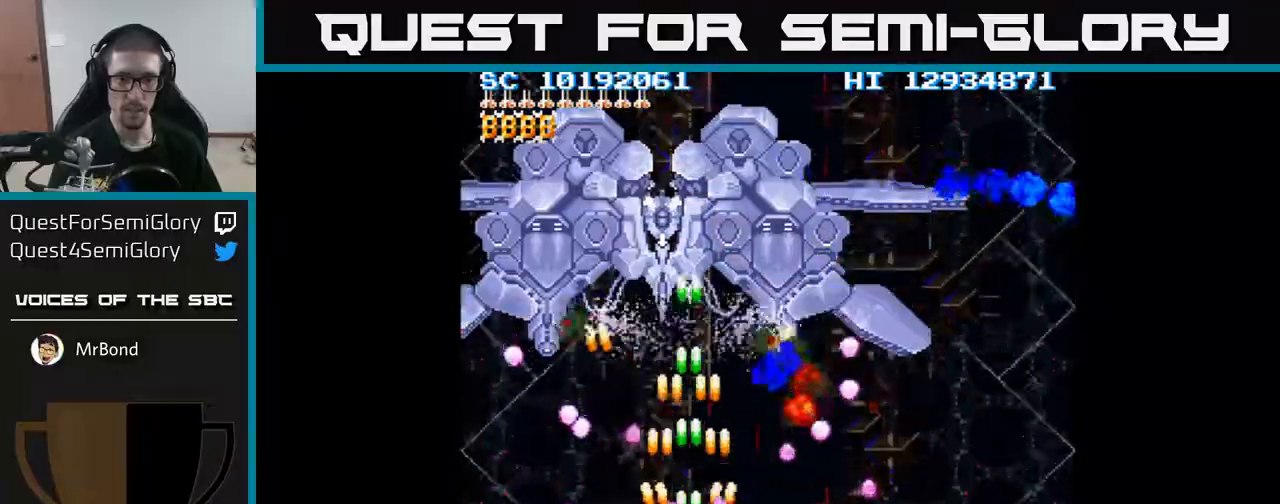
{"buttons": ["A", "DPAD_UP"], "events": [[50, "DPAD_RIGHT", "down"], [183, "DPAD_RIGHT", "up"], [267, "DPAD_UP", "down"]]}
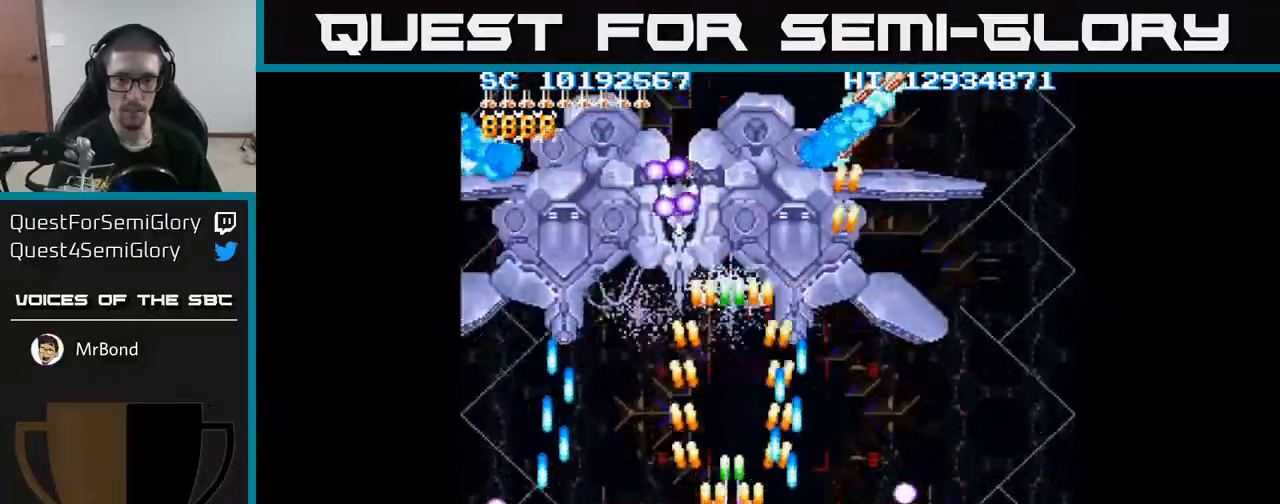
{"buttons": ["A", "DPAD_RIGHT"], "events": [[117, "DPAD_LEFT", "down"], [233, "DPAD_LEFT", "up"], [417, "DPAD_RIGHT", "down"], [433, "DPAD_UP", "up"]]}
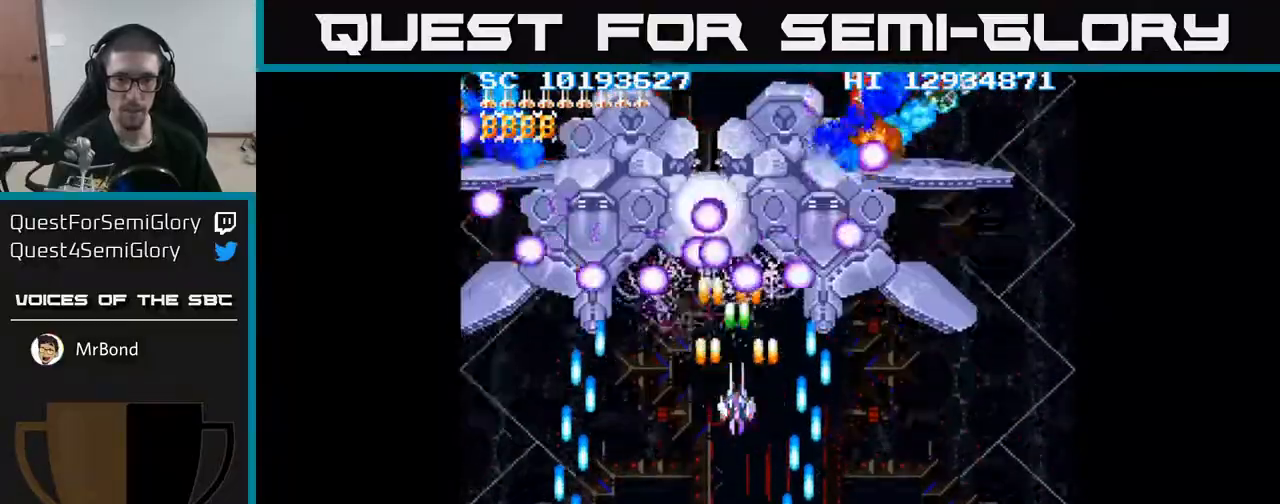
{"buttons": ["A"], "events": [[17, "DPAD_DOWN", "down"], [17, "DPAD_RIGHT", "up"], [400, "DPAD_DOWN", "up"]]}
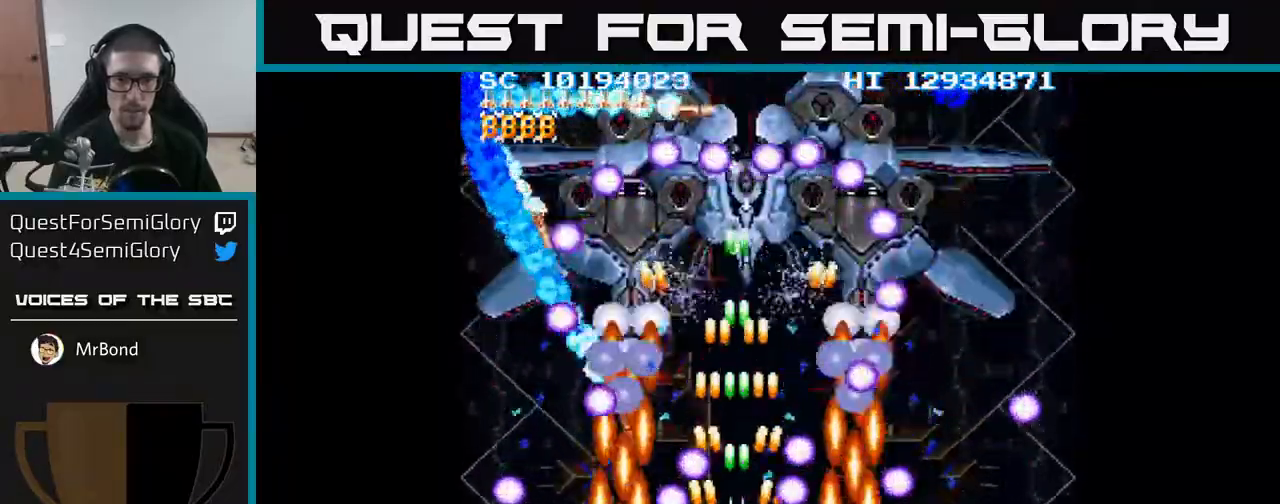
{"buttons": ["A"], "events": [[333, "DPAD_UP", "down"], [383, "DPAD_RIGHT", "down"], [467, "DPAD_RIGHT", "up"], [500, "DPAD_UP", "up"]]}
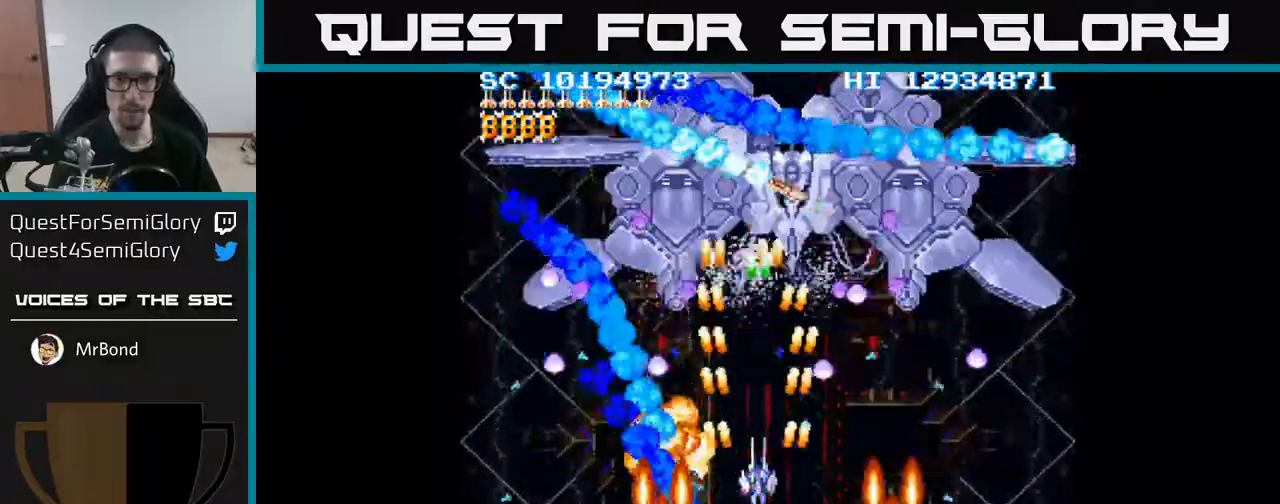
{"buttons": ["A", "DPAD_RIGHT"], "events": [[283, "DPAD_UP", "down"], [500, "DPAD_RIGHT", "down"], [500, "DPAD_UP", "up"]]}
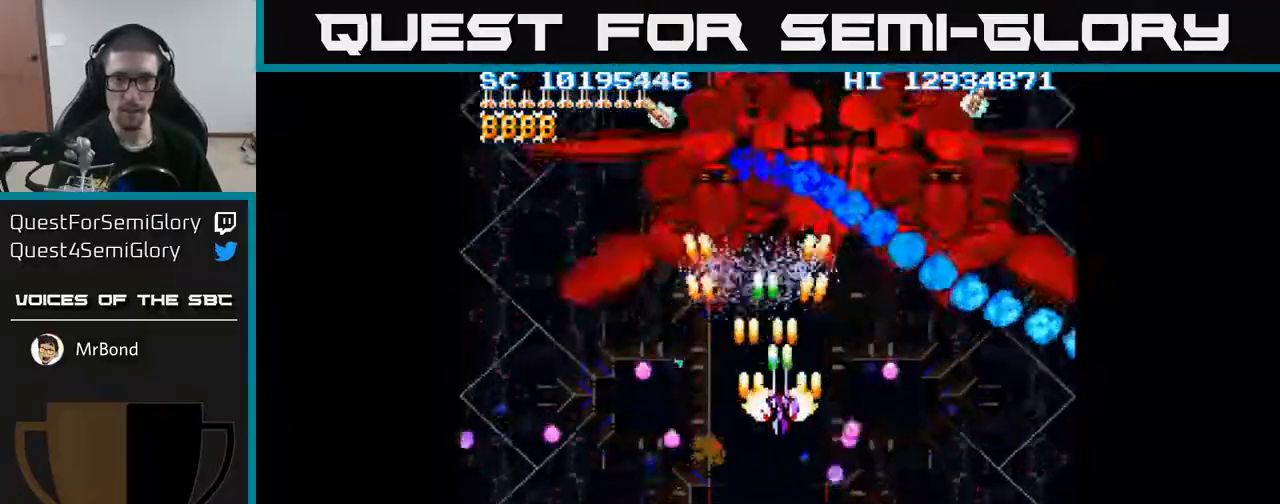
{"buttons": ["A"], "events": [[183, "DPAD_RIGHT", "up"], [383, "DPAD_RIGHT", "down"], [467, "DPAD_RIGHT", "up"]]}
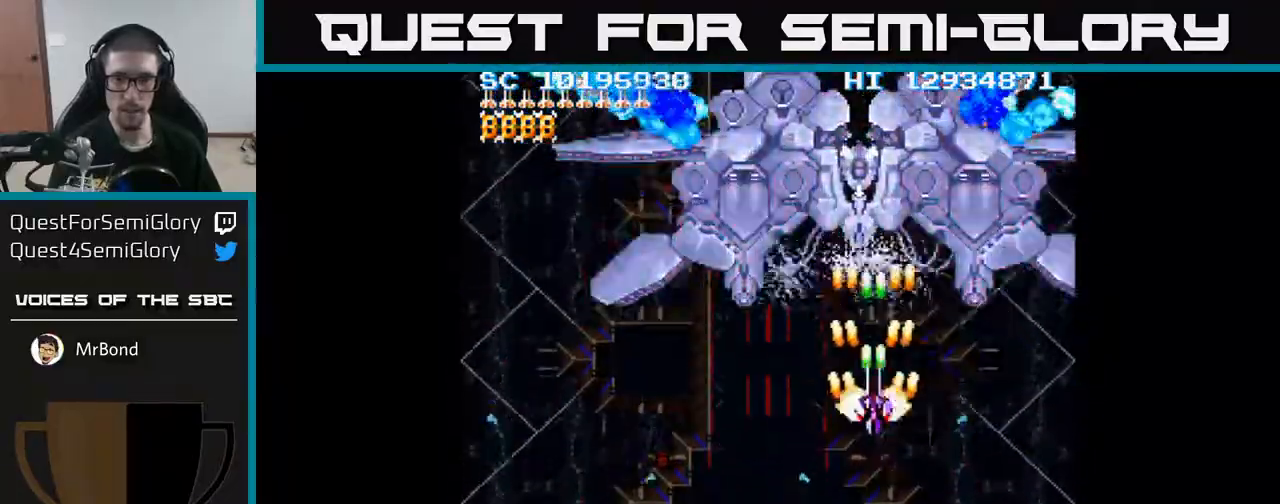
{"buttons": ["A"], "events": [[333, "DPAD_DOWN", "down"], [450, "DPAD_DOWN", "up"]]}
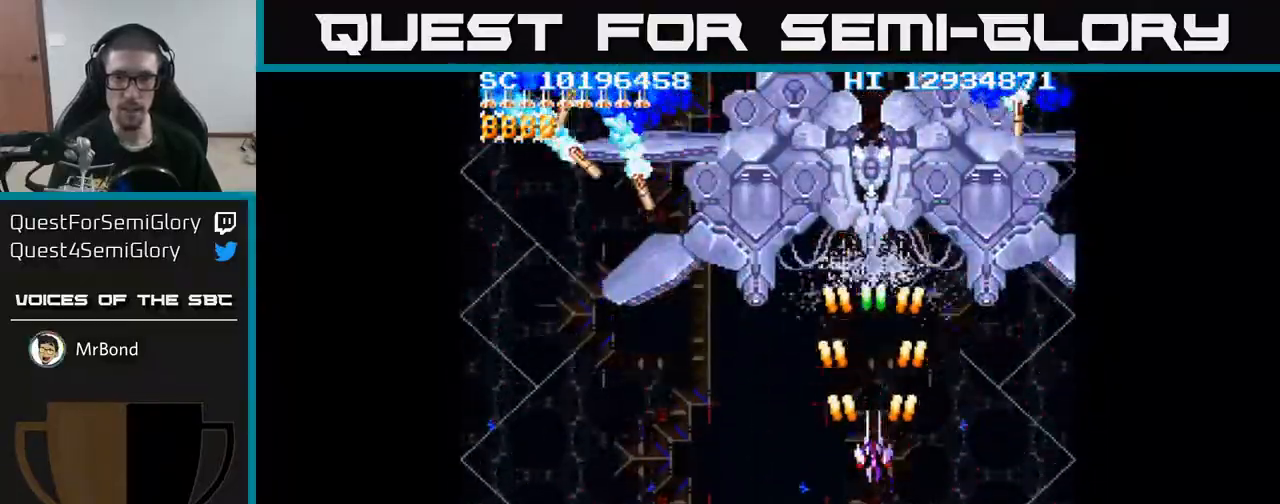
{"buttons": ["A", "DPAD_DOWN"], "events": [[117, "DPAD_DOWN", "down"], [250, "DPAD_DOWN", "up"], [300, "DPAD_DOWN", "down"]]}
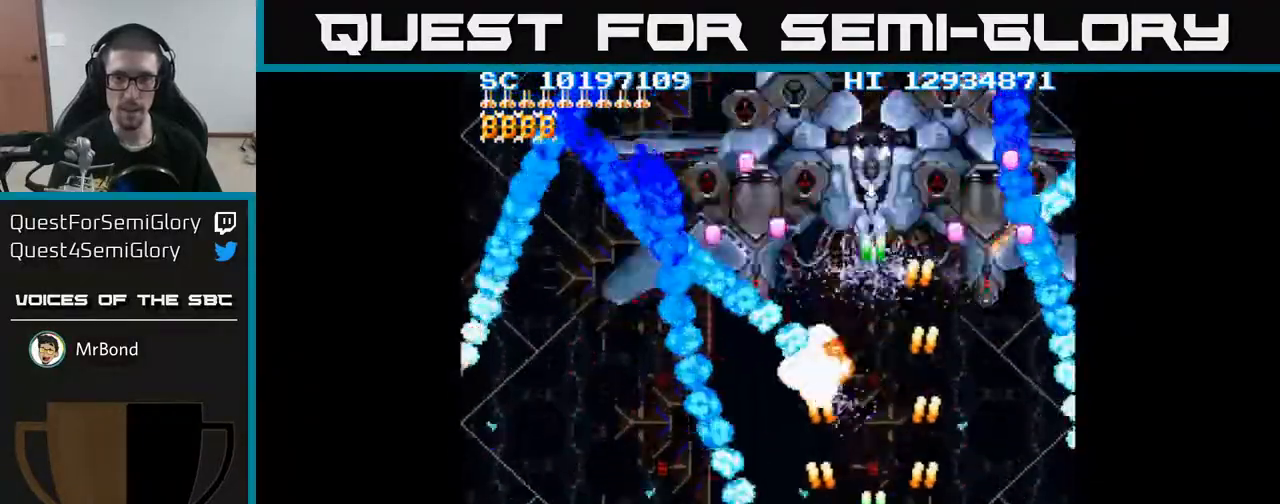
{"buttons": ["A", "DPAD_UP"], "events": [[133, "DPAD_DOWN", "up"], [500, "DPAD_UP", "down"]]}
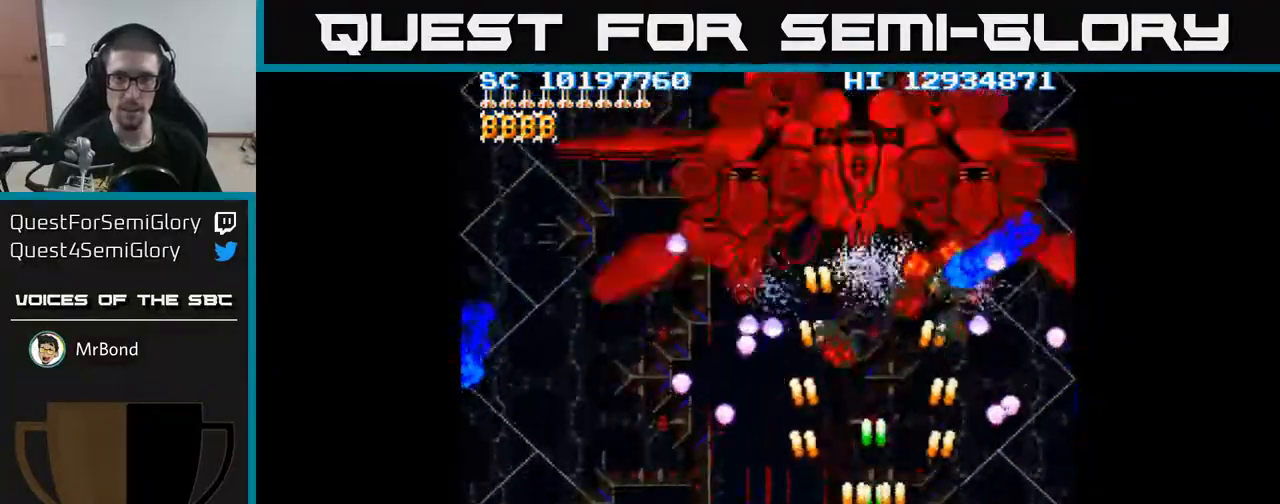
{"buttons": ["A", "DPAD_UP", "DPAD_LEFT"], "events": [[417, "DPAD_LEFT", "down"]]}
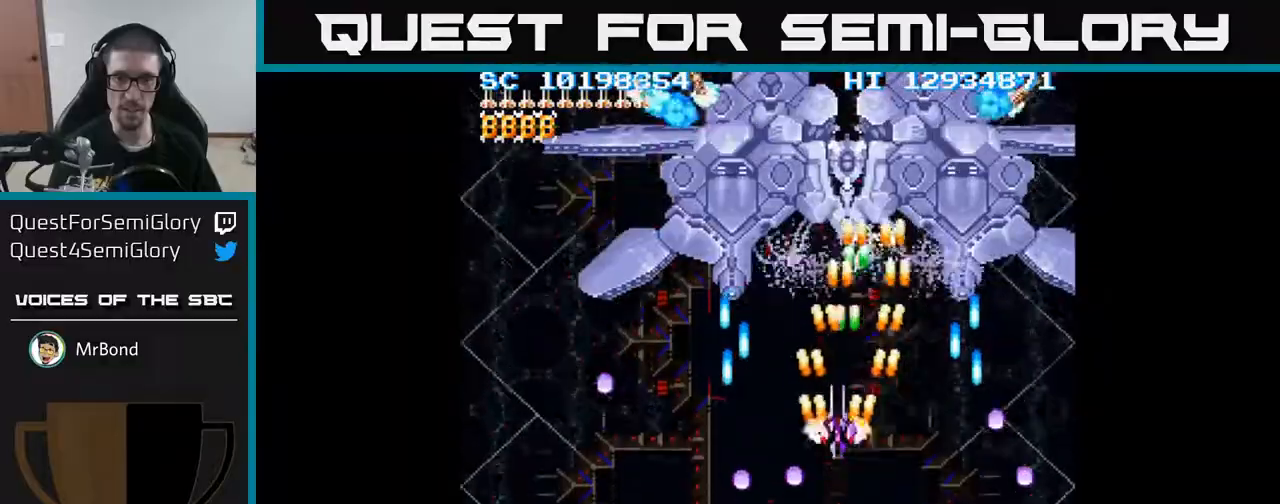
{"buttons": ["A"], "events": [[50, "DPAD_LEFT", "up"], [133, "DPAD_UP", "up"]]}
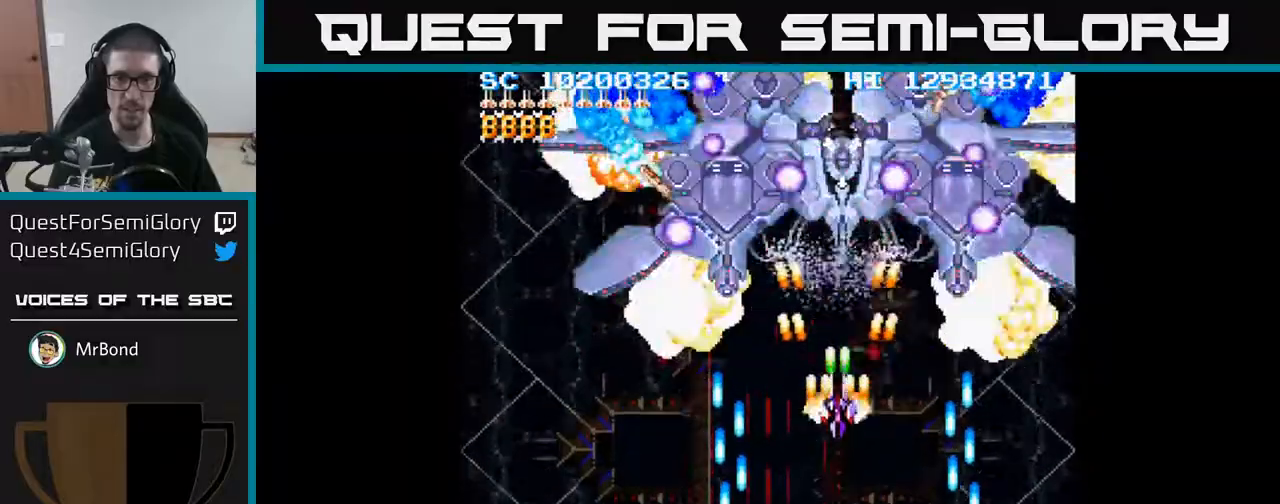
{"buttons": ["A", "DPAD_DOWN"], "events": [[33, "DPAD_DOWN", "down"]]}
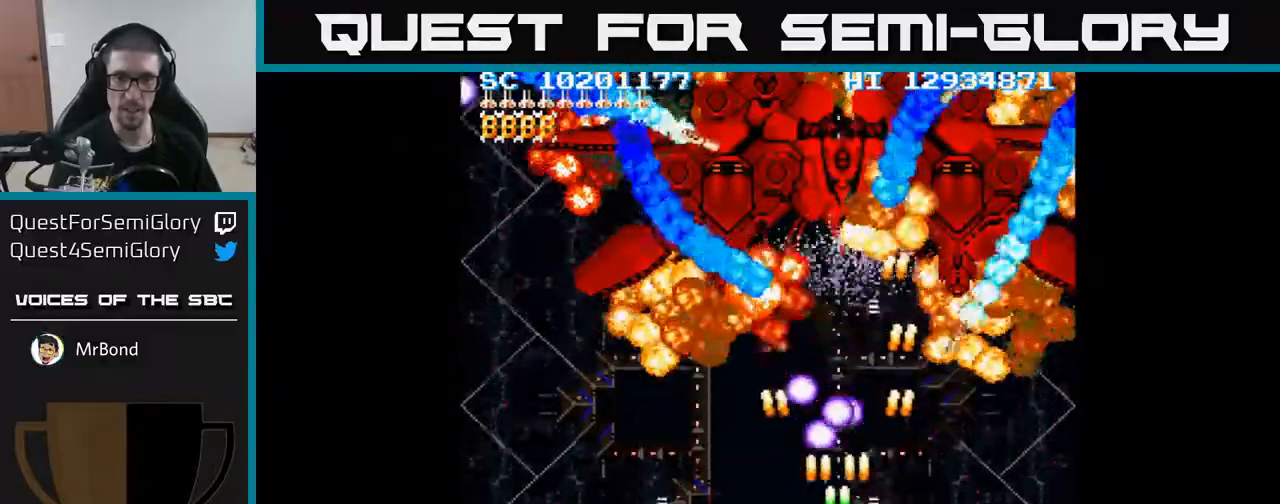
{"buttons": ["A", "DPAD_LEFT"], "events": [[50, "DPAD_LEFT", "down"], [83, "DPAD_DOWN", "up"], [233, "DPAD_DOWN", "down"], [233, "DPAD_LEFT", "up"], [300, "DPAD_DOWN", "up"], [367, "DPAD_LEFT", "down"]]}
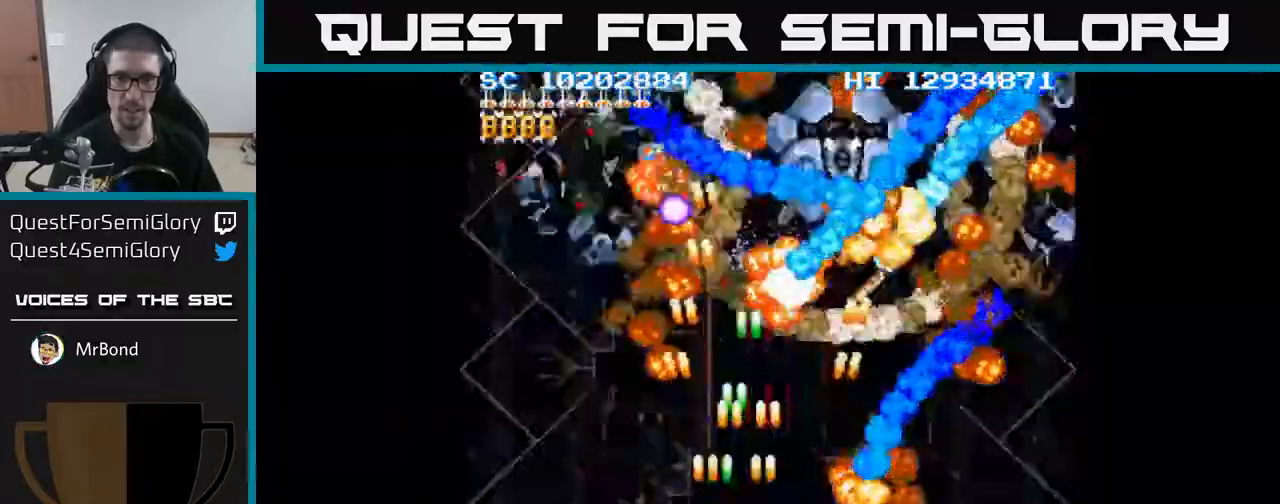
{"buttons": ["A", "DPAD_RIGHT"], "events": [[133, "DPAD_LEFT", "up"], [200, "DPAD_RIGHT", "down"]]}
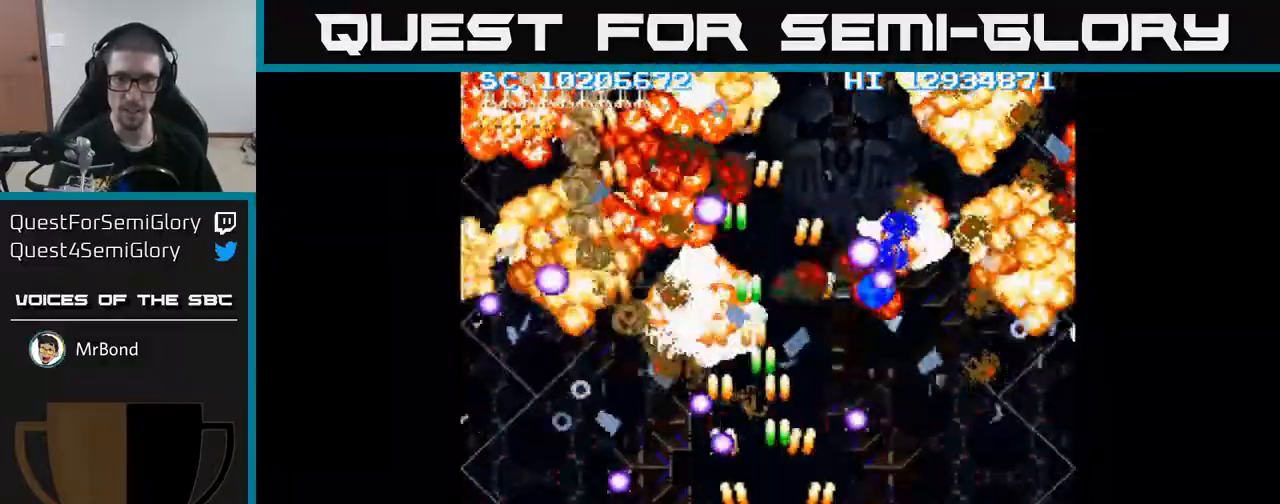
{"buttons": ["A"], "events": [[417, "DPAD_RIGHT", "up"]]}
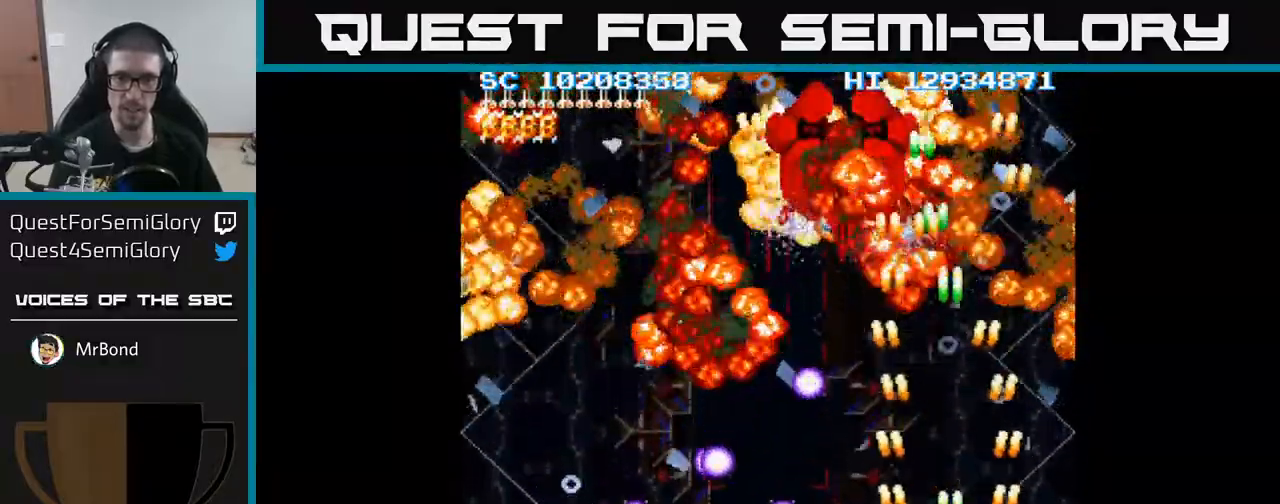
{"buttons": ["A", "DPAD_UP", "DPAD_LEFT"], "events": [[150, "DPAD_UP", "down"], [250, "DPAD_LEFT", "down"]]}
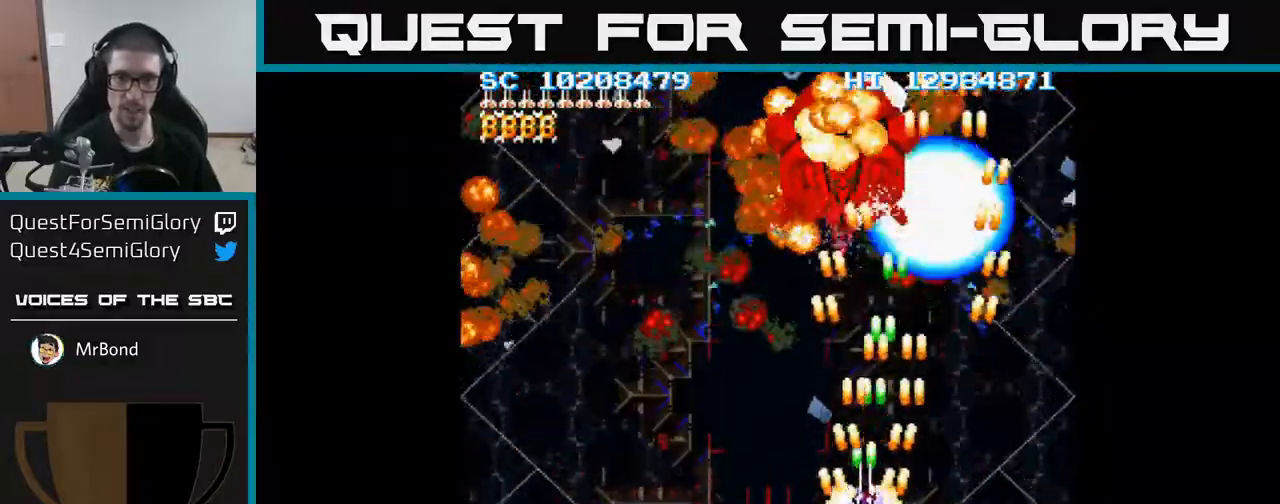
{"buttons": ["A", "DPAD_UP"], "events": [[133, "DPAD_LEFT", "up"]]}
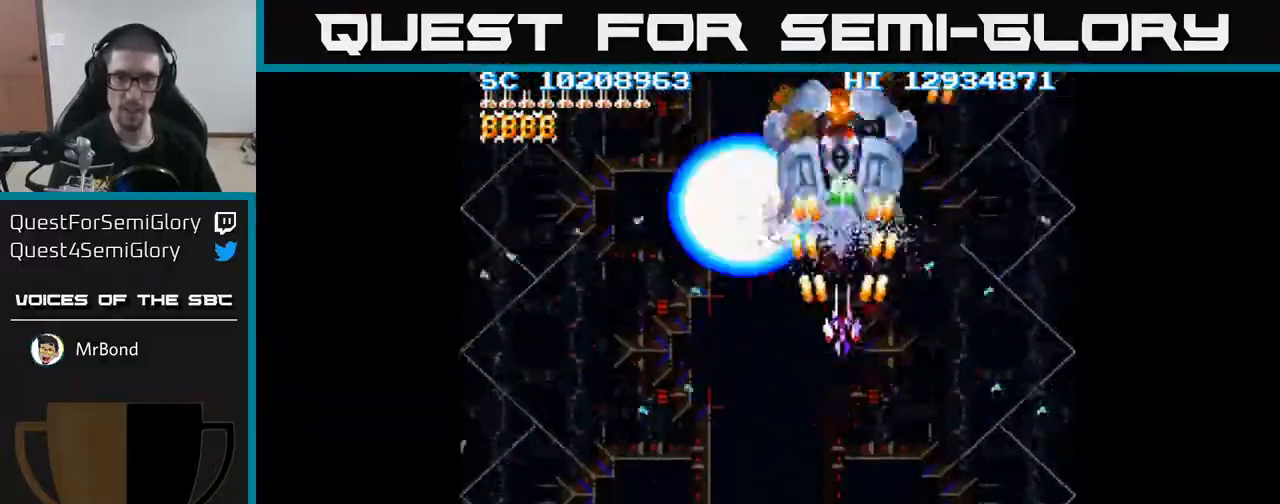
{"buttons": ["A"], "events": [[50, "DPAD_LEFT", "down"], [67, "DPAD_UP", "up"], [117, "DPAD_LEFT", "up"]]}
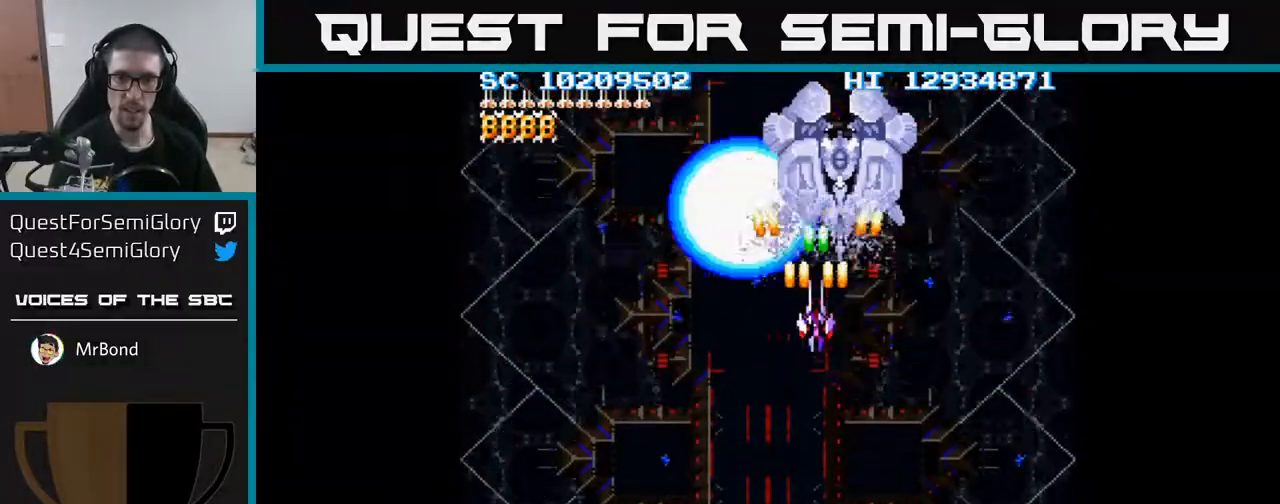
{"buttons": ["A"], "events": [[250, "DPAD_RIGHT", "down"], [317, "DPAD_RIGHT", "up"]]}
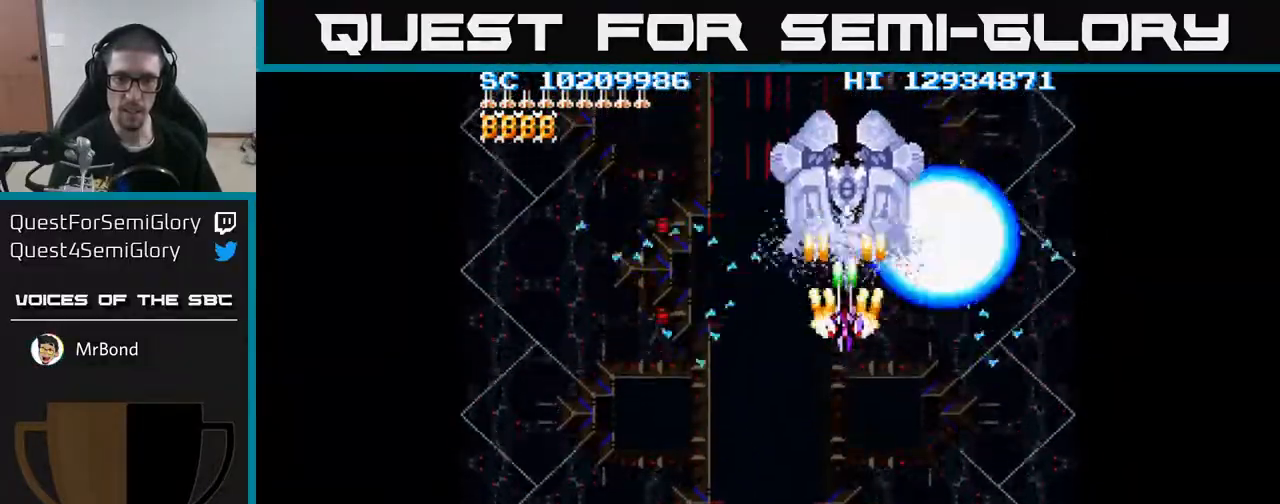
{"buttons": ["A", "DPAD_DOWN", "DPAD_LEFT"], "events": [[67, "DPAD_DOWN", "down"], [183, "DPAD_DOWN", "up"], [217, "DPAD_DOWN", "down"], [383, "DPAD_LEFT", "down"]]}
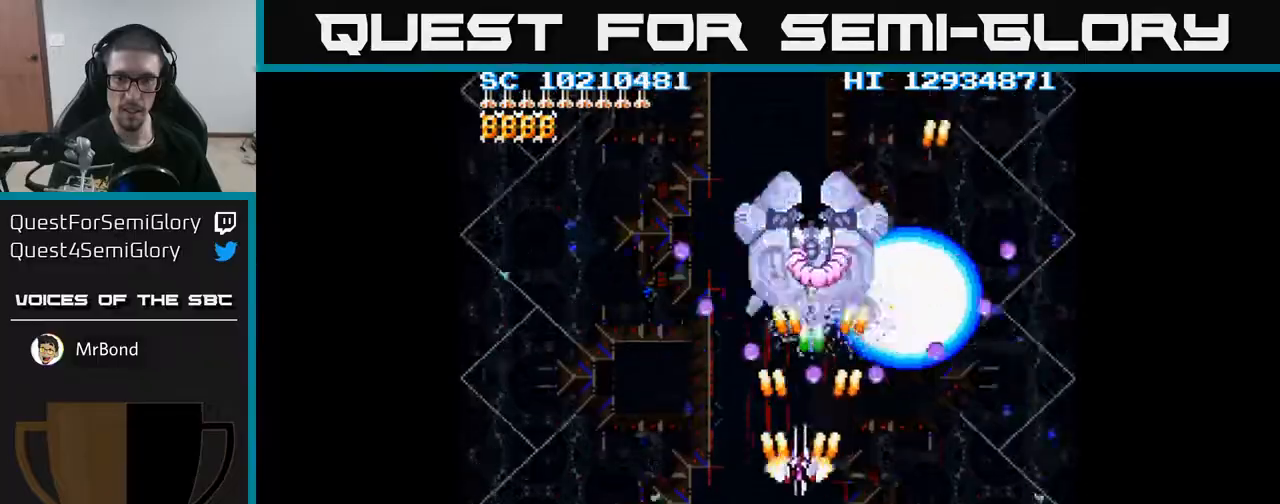
{"buttons": ["A"], "events": [[300, "DPAD_LEFT", "up"], [350, "DPAD_DOWN", "up"]]}
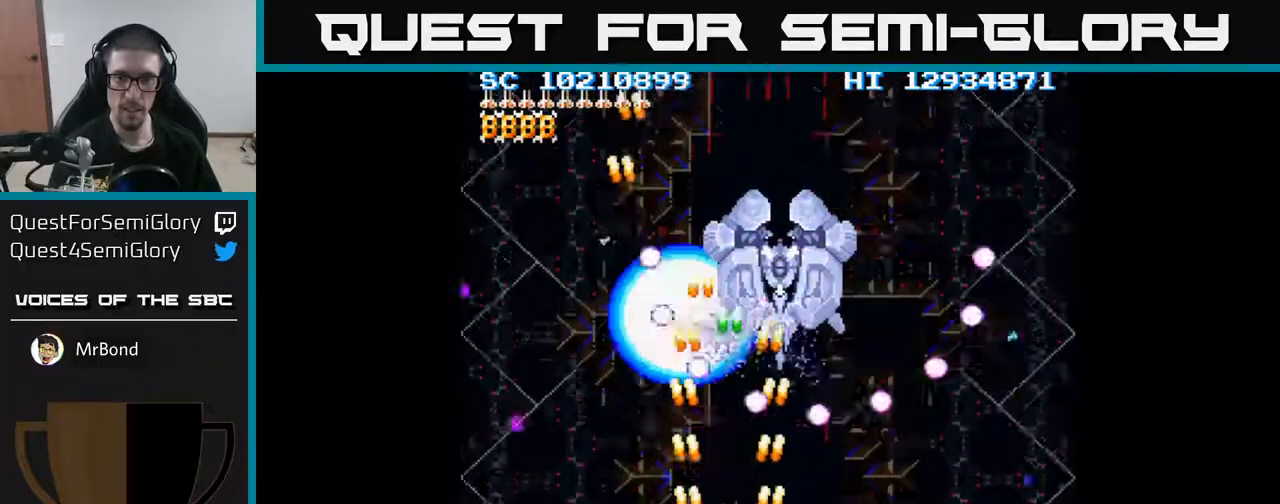
{"buttons": ["A", "DPAD_UP"], "events": [[117, "DPAD_RIGHT", "down"], [150, "DPAD_DOWN", "down"], [250, "DPAD_RIGHT", "up"], [333, "DPAD_DOWN", "up"], [500, "DPAD_UP", "down"]]}